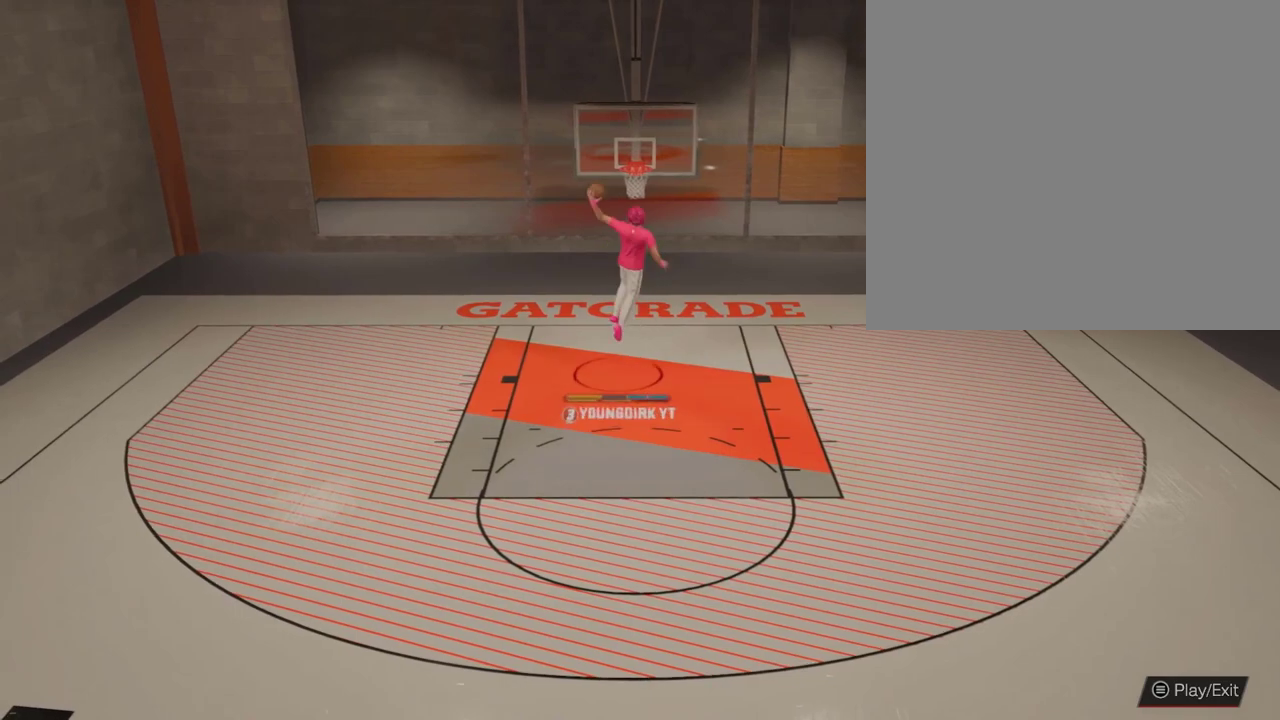
Gameplay with a controller (Xbox layout); each line is a JSON object with the inputs held at the frame after it (dt_ms = milliseconds from this image to that frame). "events" lists button and stick changes between this image and that frame as [ms after this image, input, new state], when the widget could be followed in between.
{"dt_ms": 500, "buttons": [], "left_stick": "center", "right_stick": "center", "events": [[167, "R2", "up"], [167, "X", "up"], [167, "left_stick", "center"]]}
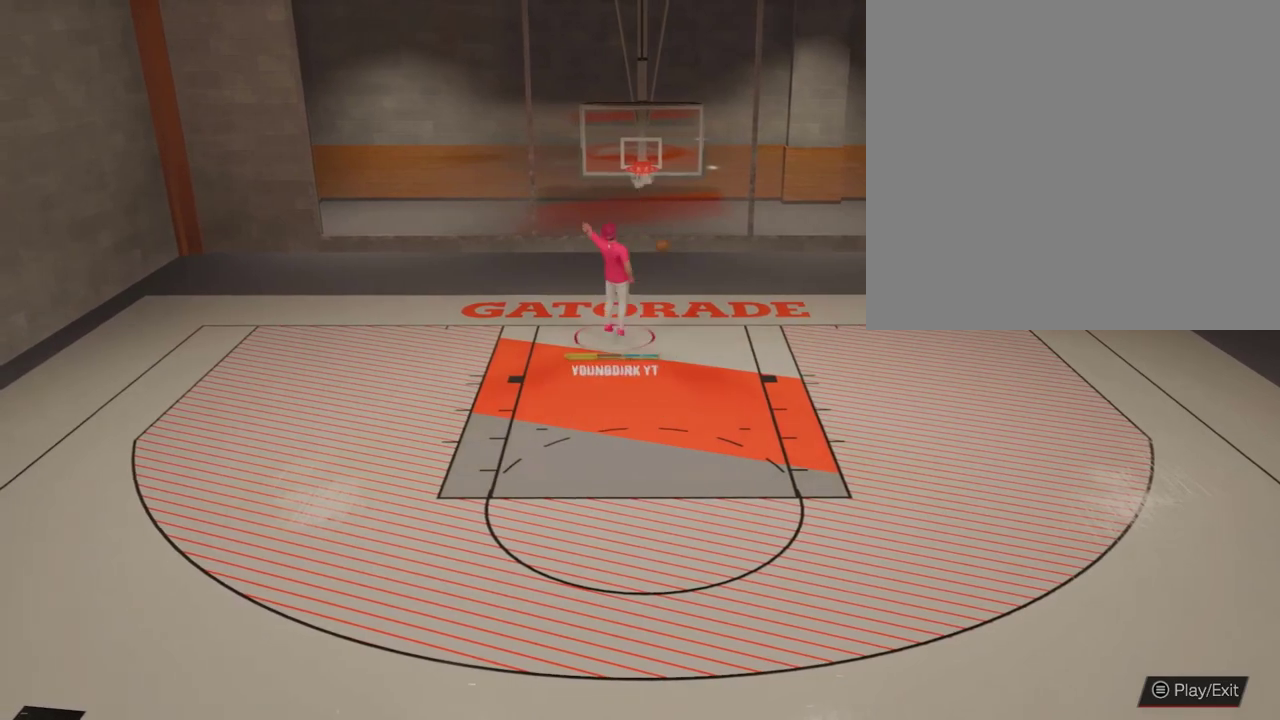
{"dt_ms": 300, "buttons": [], "left_stick": "center", "right_stick": "center", "events": []}
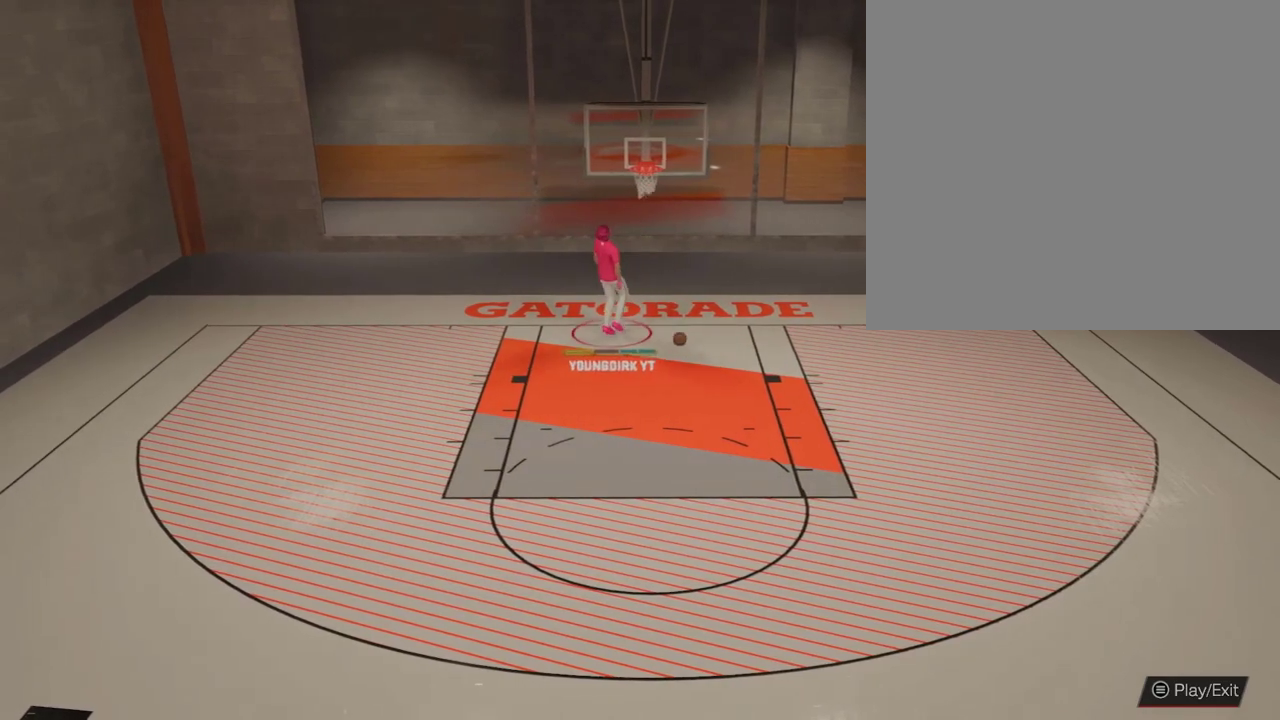
{"dt_ms": 700, "buttons": [], "left_stick": "center", "right_stick": "center", "events": []}
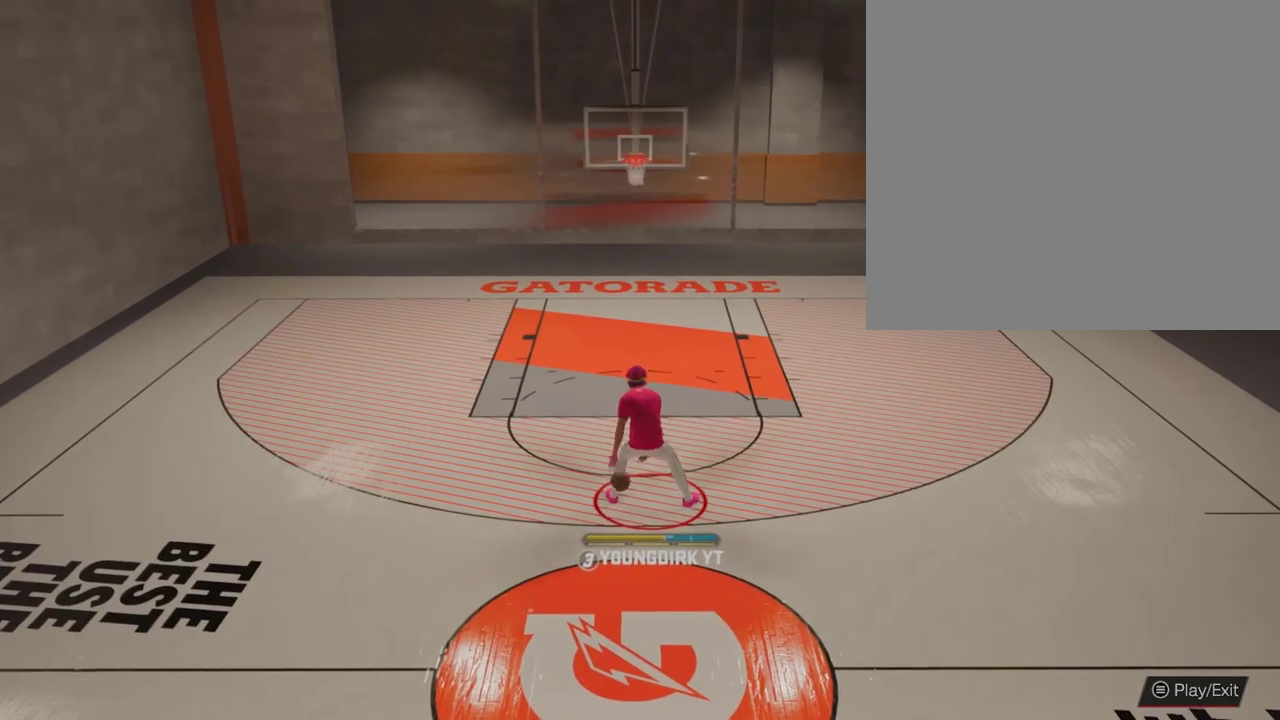
{"dt_ms": 500, "buttons": ["R2"], "left_stick": "center", "right_stick": "up", "events": [[233, "R2", "down"], [233, "right_stick", "up"], [333, "right_stick", "center"], [500, "right_stick", "up"]]}
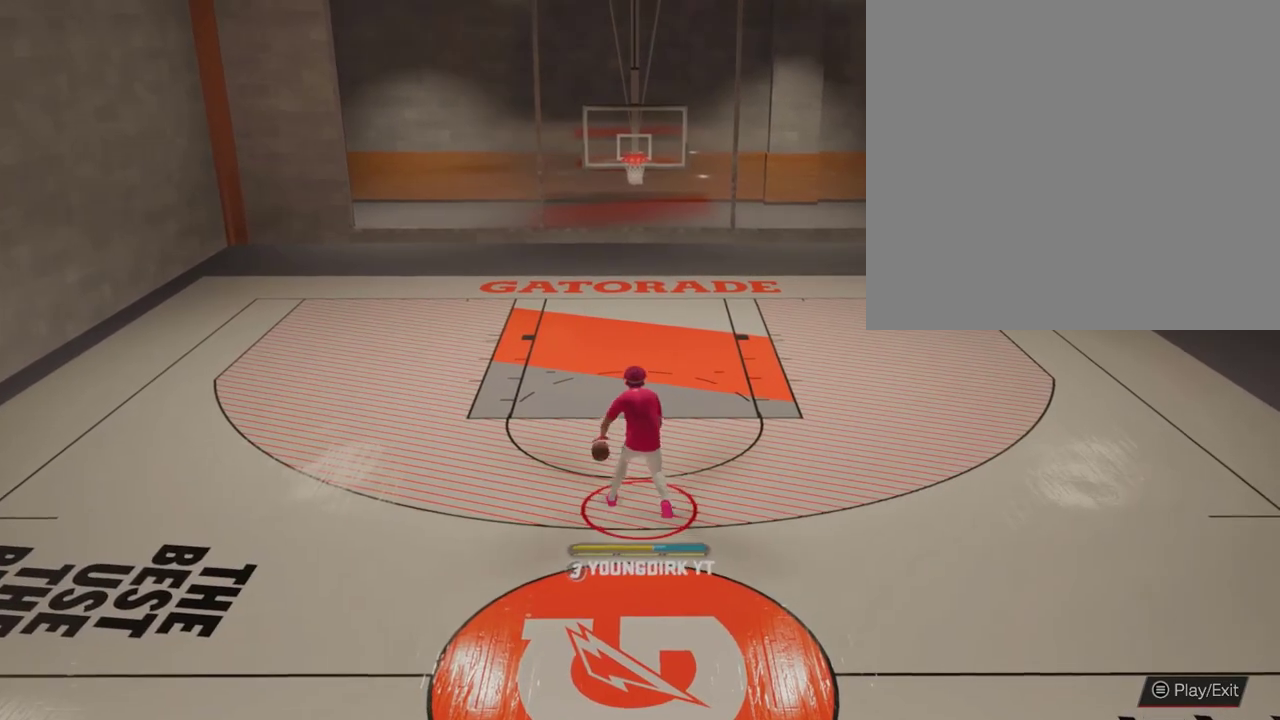
{"dt_ms": 700, "buttons": ["R2"], "left_stick": "center", "right_stick": "center", "events": [[67, "right_stick", "center"]]}
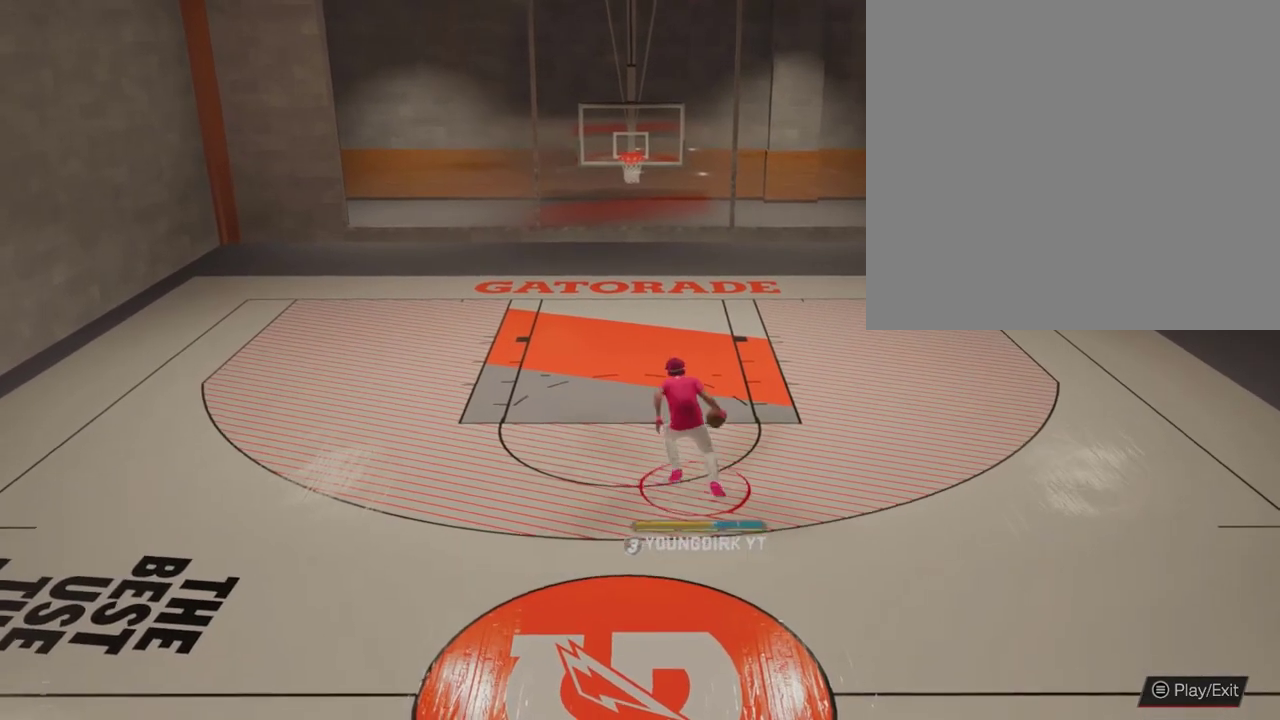
{"dt_ms": 300, "buttons": ["R2"], "left_stick": "center", "right_stick": "center", "events": [[133, "right_stick", "right"], [233, "right_stick", "center"]]}